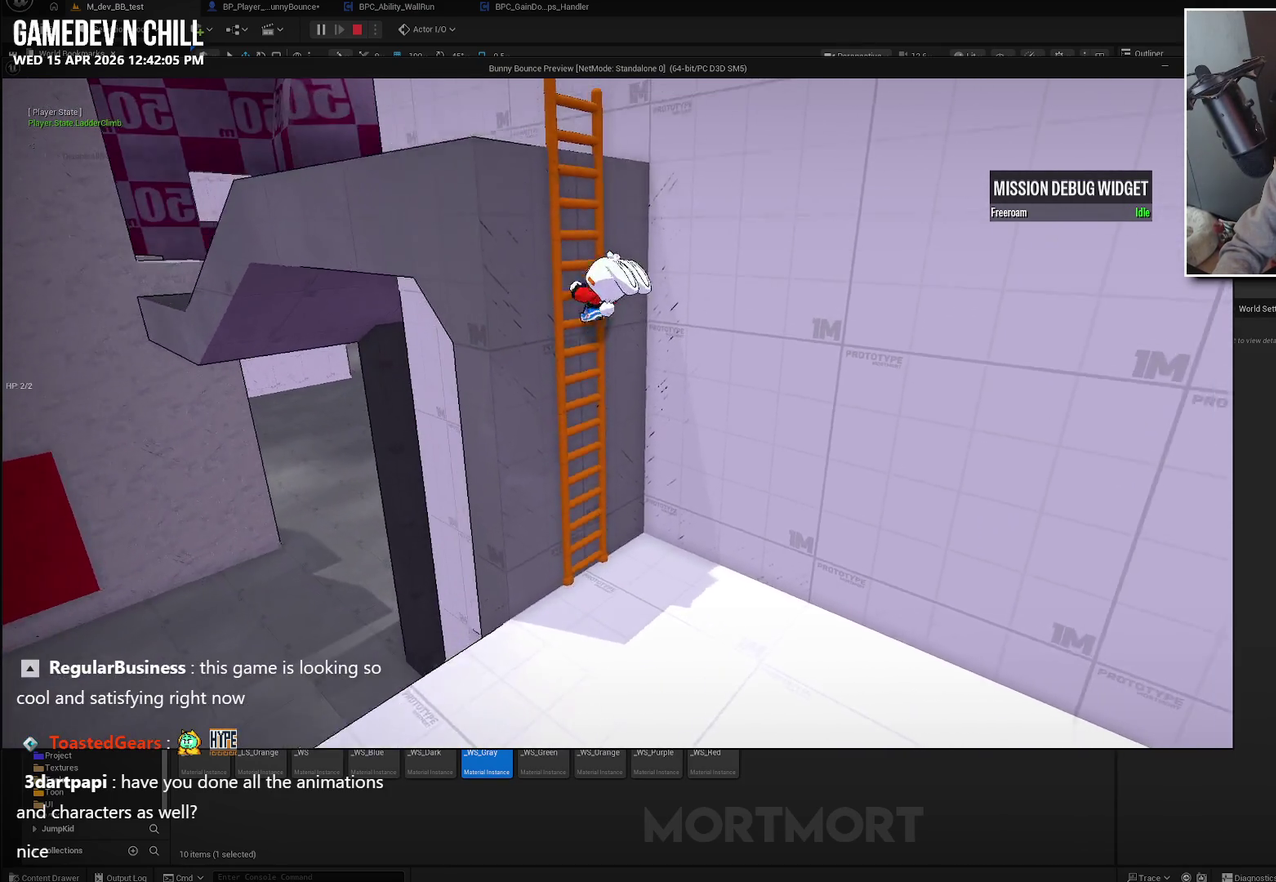
Gameplay with a controller (Xbox layout); each line is a JSON object with the inputs held at the frame after it. "events" lists button and stick changes between this image and that frame as [ms after this image, input, new state], when the widget could be followed in between.
{"buttons": [], "left_stick": "up", "right_stick": "center", "events": []}
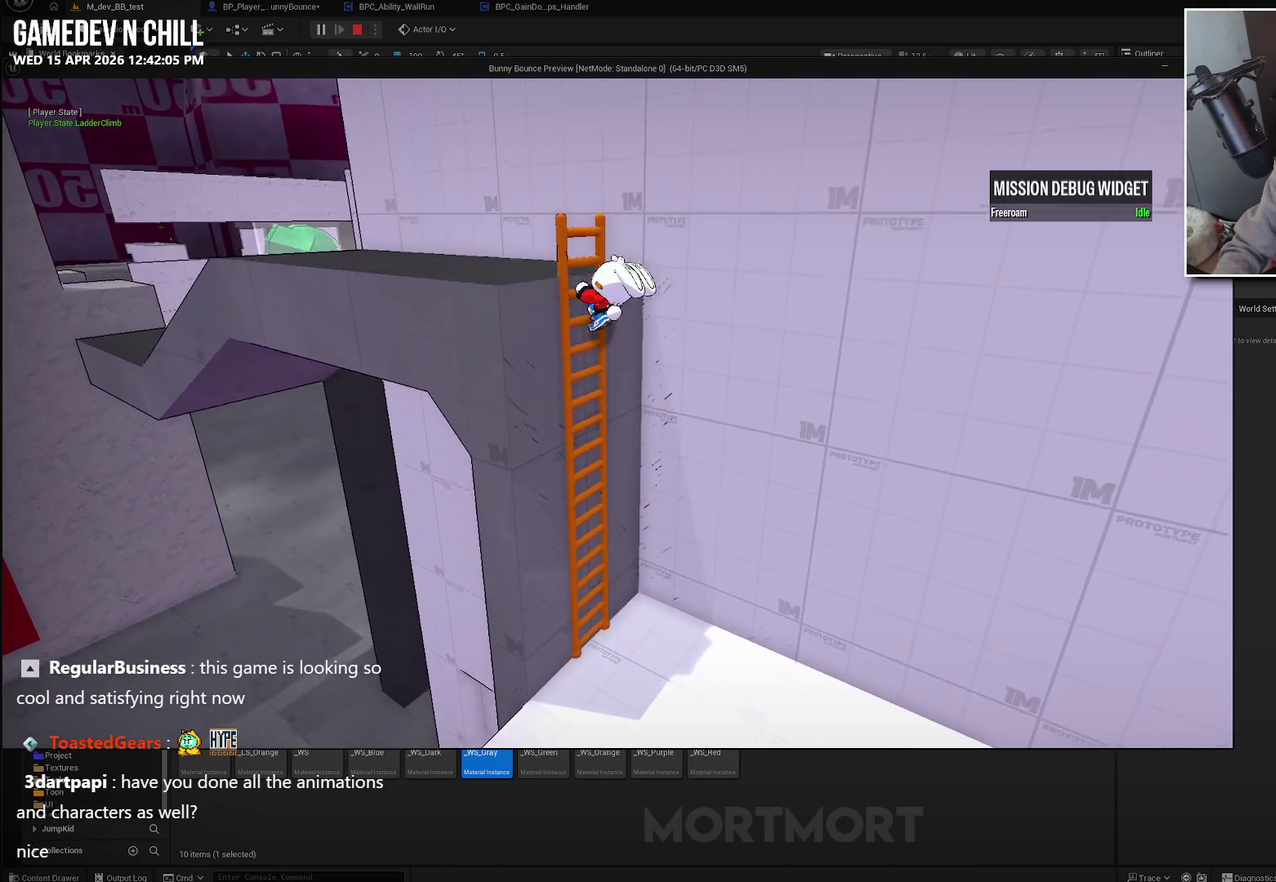
{"buttons": [], "left_stick": "left", "right_stick": "center", "events": [[150, "left_stick", "up-left"], [317, "A", "down"], [467, "A", "up"], [467, "left_stick", "left"]]}
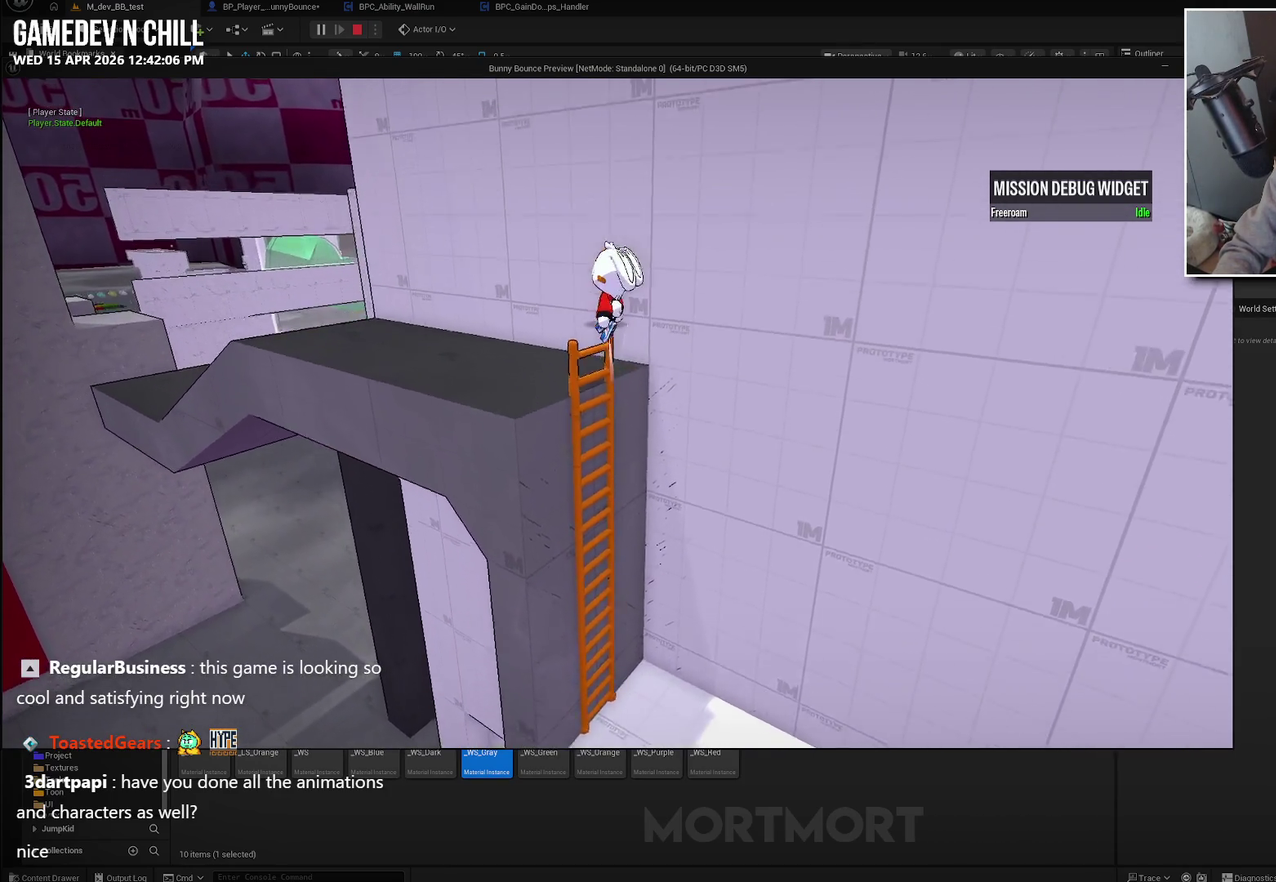
{"buttons": [], "left_stick": "center", "right_stick": "right", "events": [[100, "right_stick", "right"], [217, "left_stick", "center"], [333, "left_stick", "right"], [483, "left_stick", "center"]]}
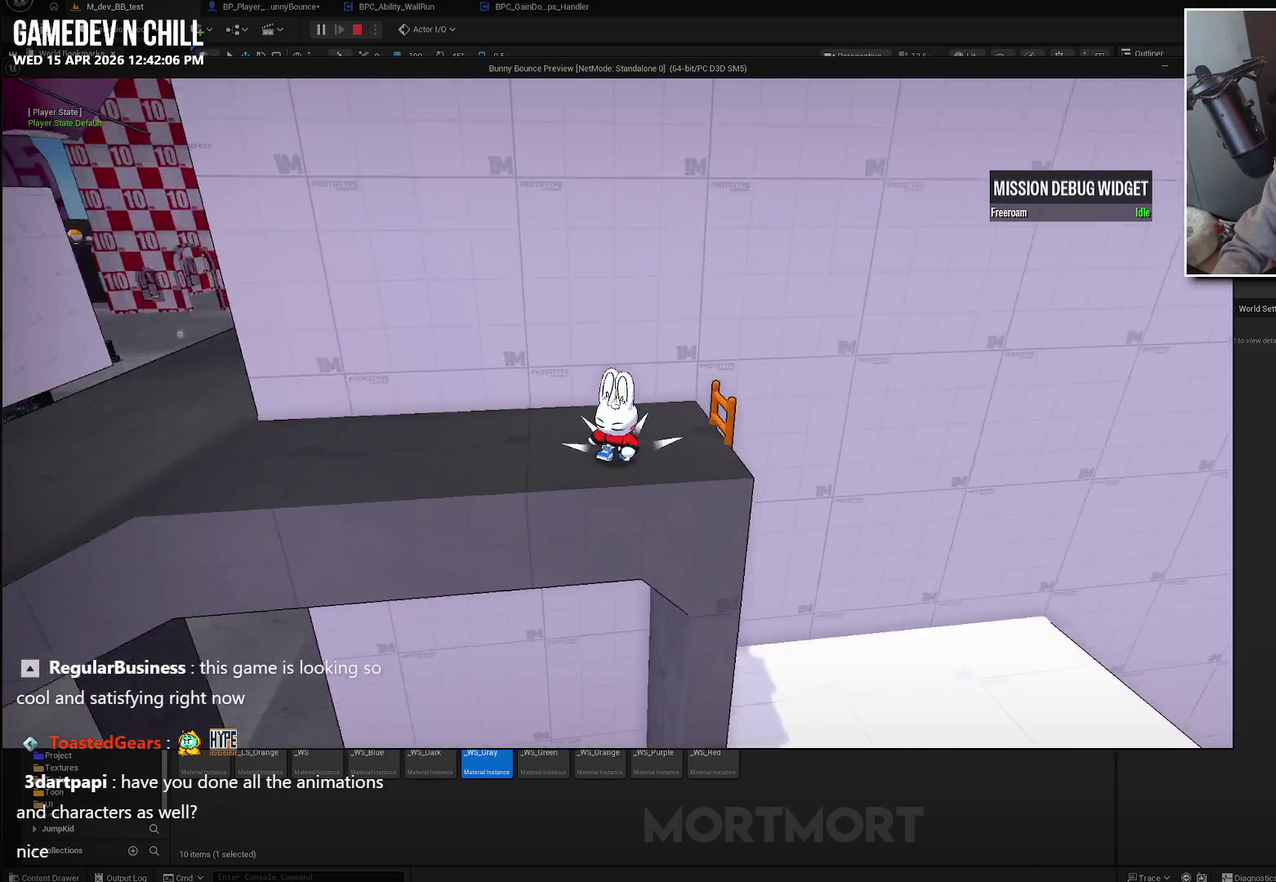
{"buttons": [], "left_stick": "center", "right_stick": "center", "events": [[250, "right_stick", "center"]]}
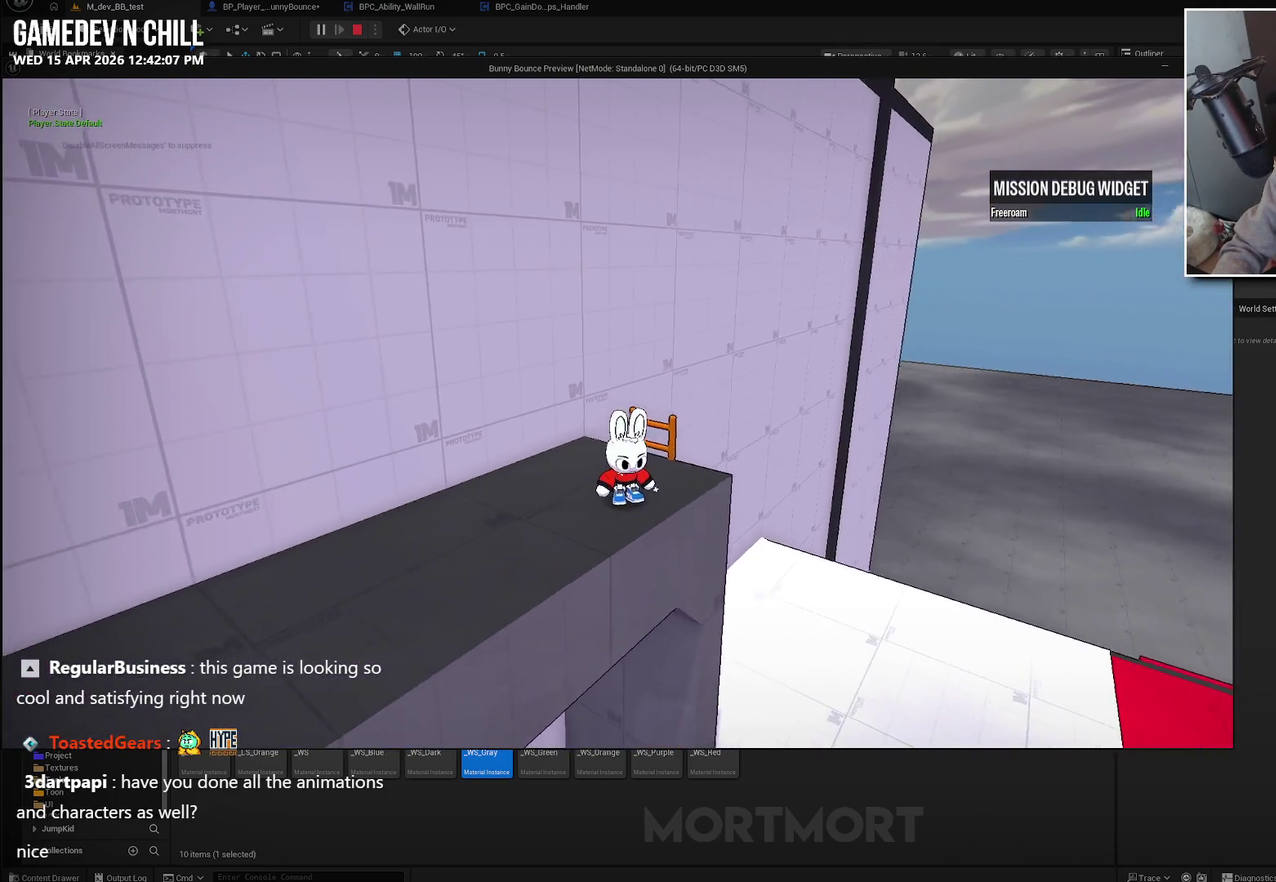
{"buttons": [], "left_stick": "down-left", "right_stick": "left", "events": [[200, "left_stick", "down-left"], [267, "right_stick", "left"]]}
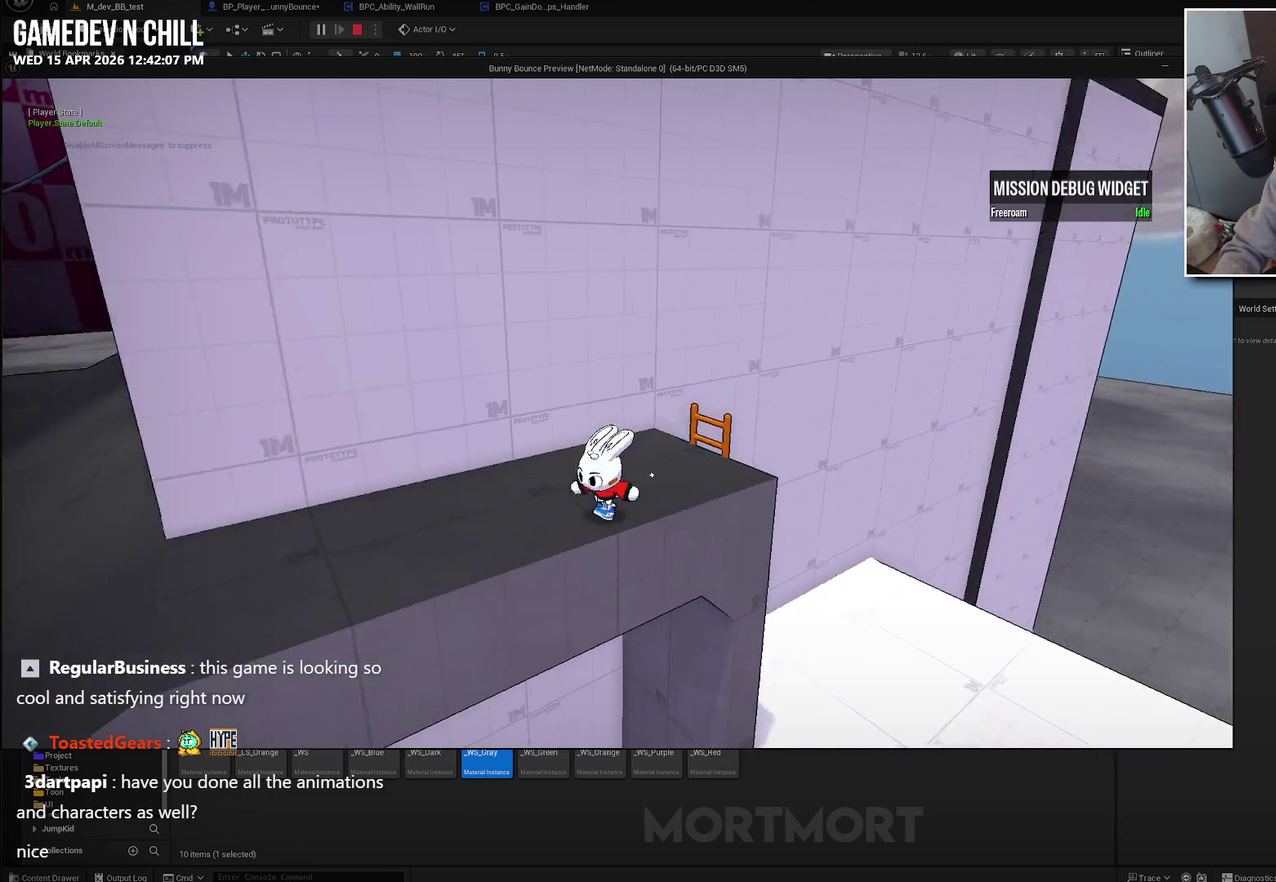
{"buttons": [], "left_stick": "left", "right_stick": "center", "events": [[33, "left_stick", "left"], [117, "right_stick", "center"], [150, "left_stick", "up-left"], [200, "left_stick", "center"], [267, "right_stick", "right"], [333, "left_stick", "left"], [450, "right_stick", "center"]]}
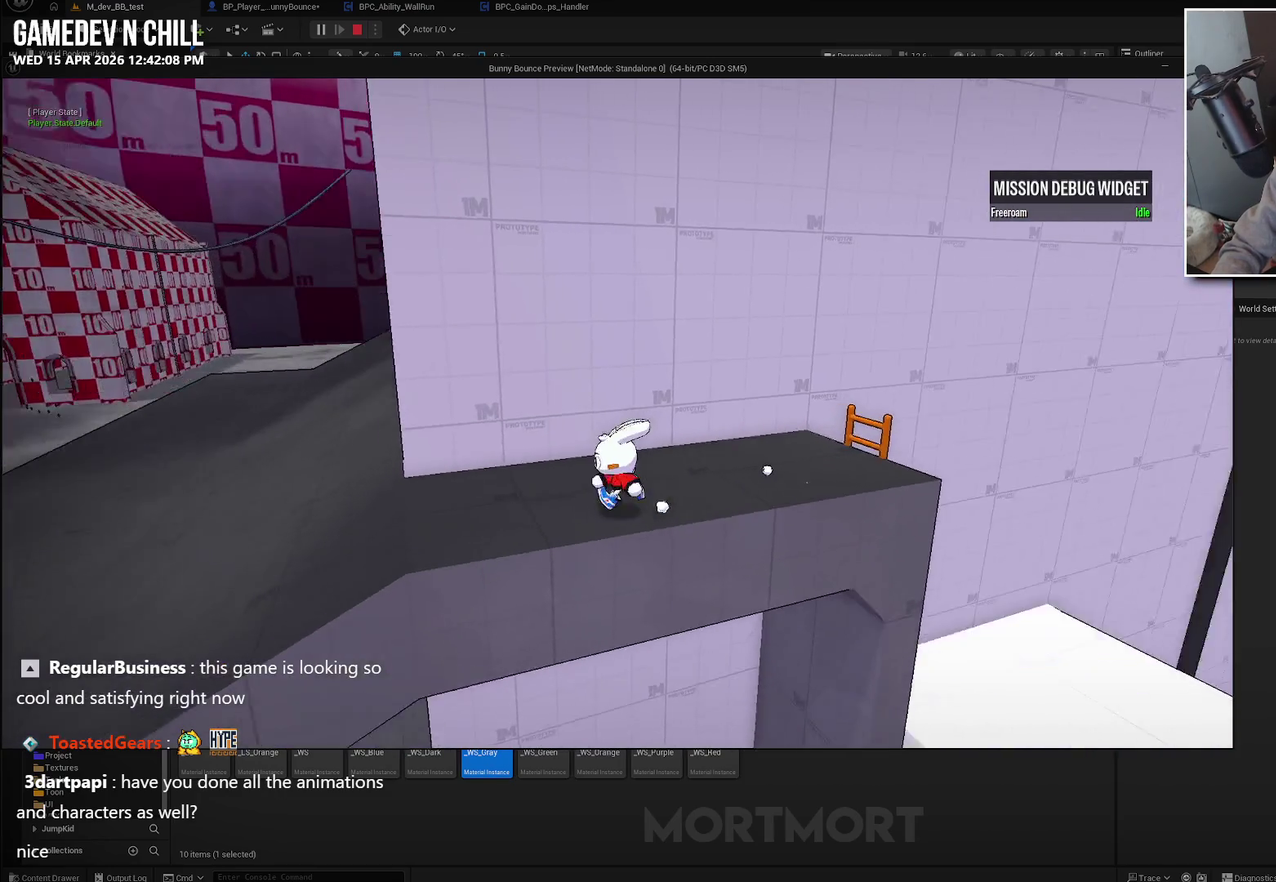
{"buttons": [], "left_stick": "up-left", "right_stick": "center", "events": [[250, "L2", "down"], [250, "left_stick", "up-left"], [300, "A", "down"], [400, "L2", "up"], [433, "A", "up"]]}
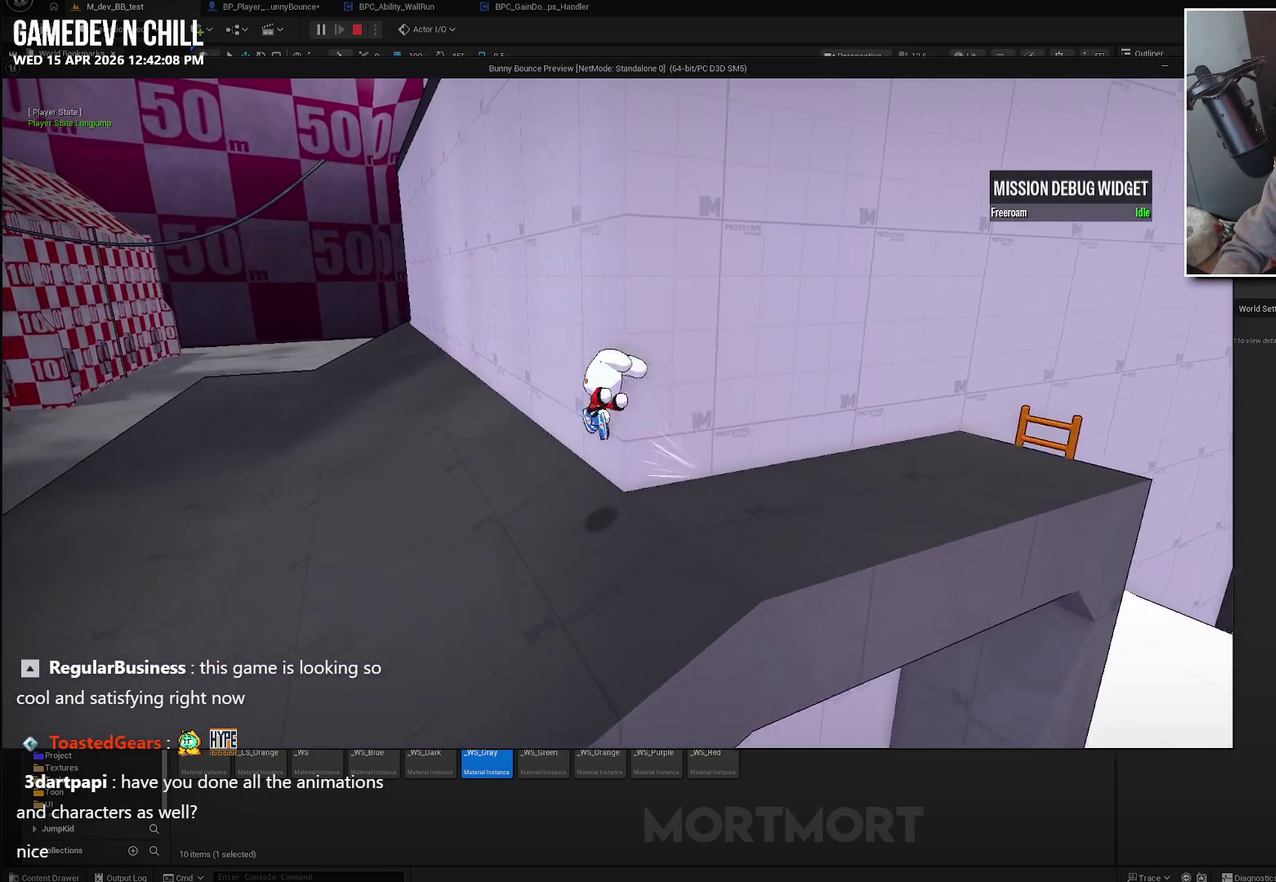
{"buttons": [], "left_stick": "up-left", "right_stick": "center", "events": []}
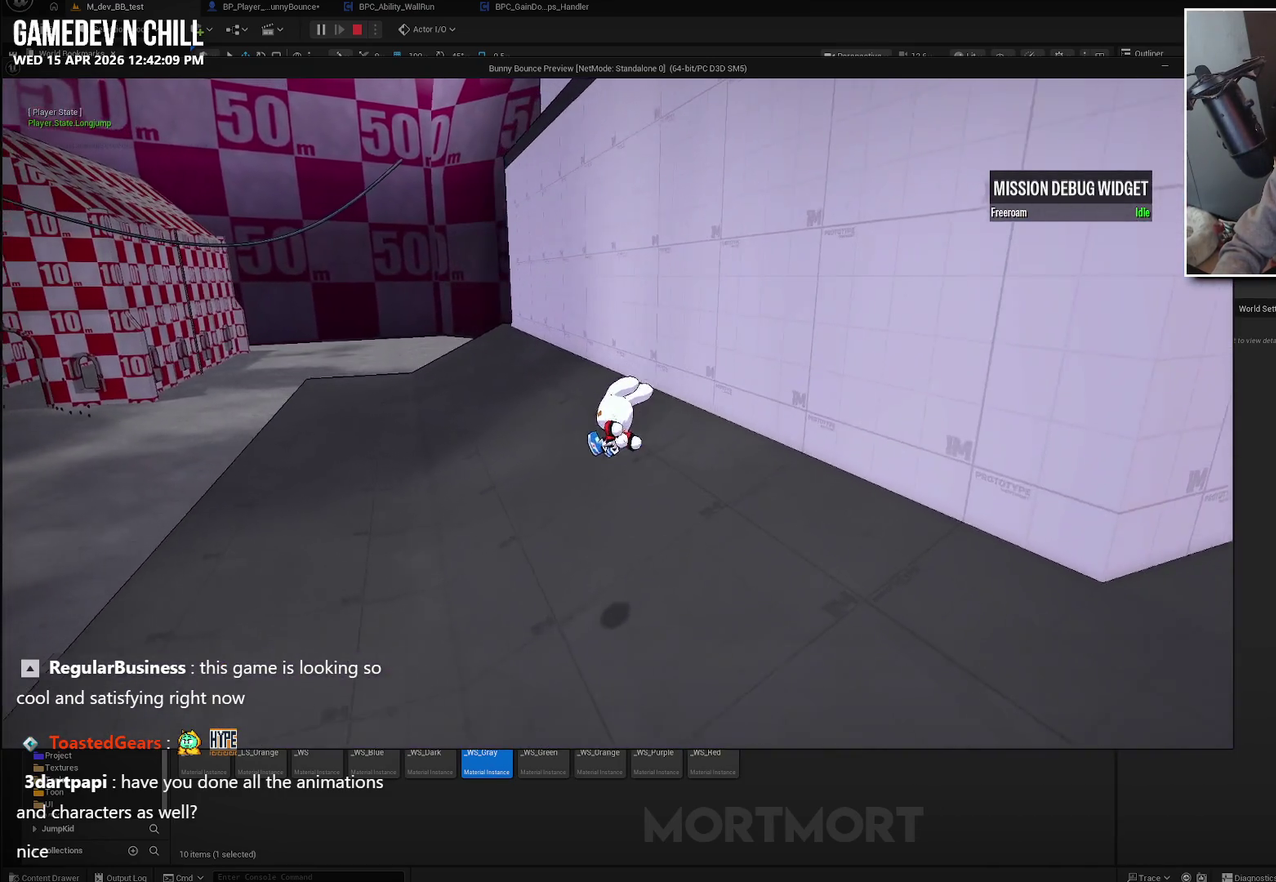
{"buttons": [], "left_stick": "up-left", "right_stick": "center", "events": []}
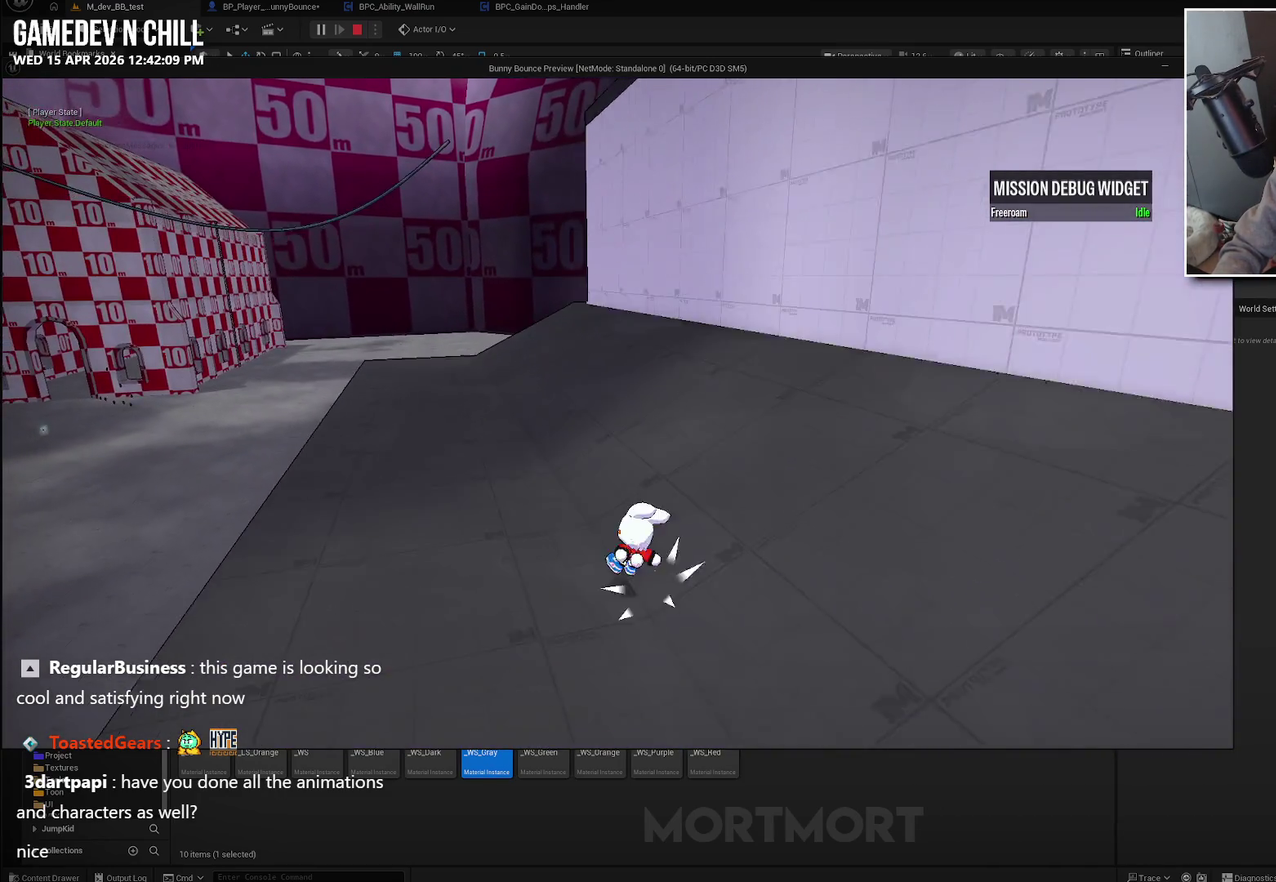
{"buttons": [], "left_stick": "up-left", "right_stick": "center", "events": []}
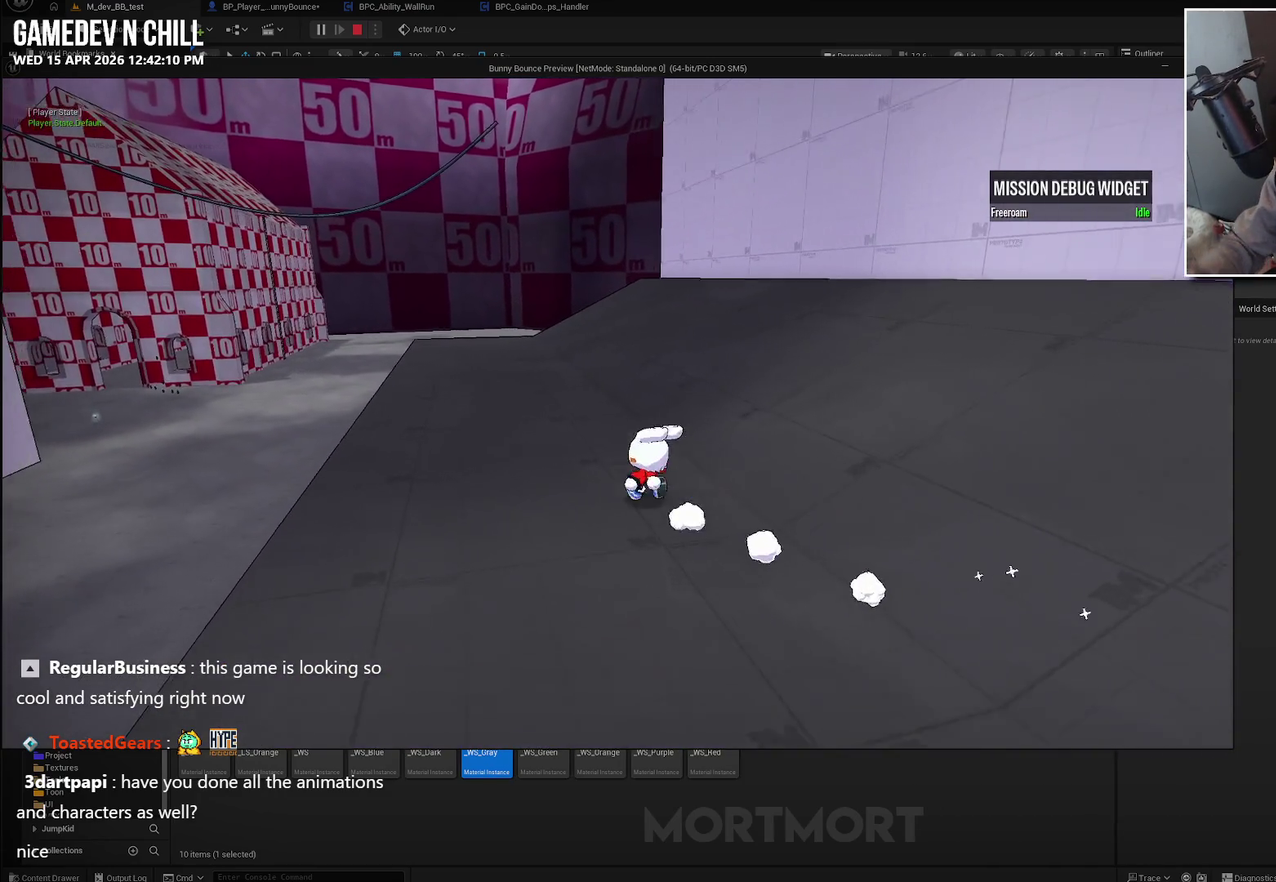
{"buttons": [], "left_stick": "up", "right_stick": "center", "events": [[183, "left_stick", "up"]]}
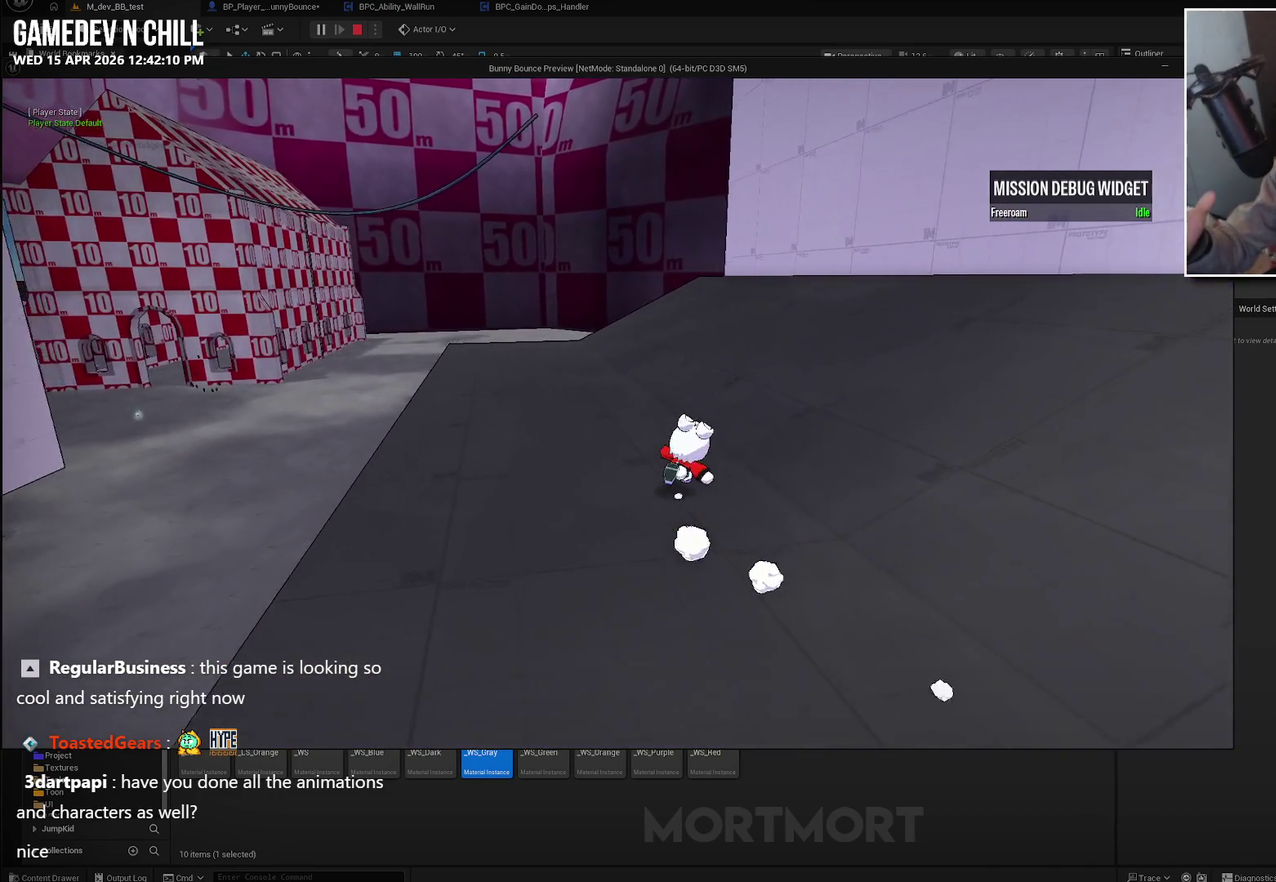
{"buttons": [], "left_stick": "up", "right_stick": "center", "events": [[333, "left_stick", "up-left"], [483, "left_stick", "up"]]}
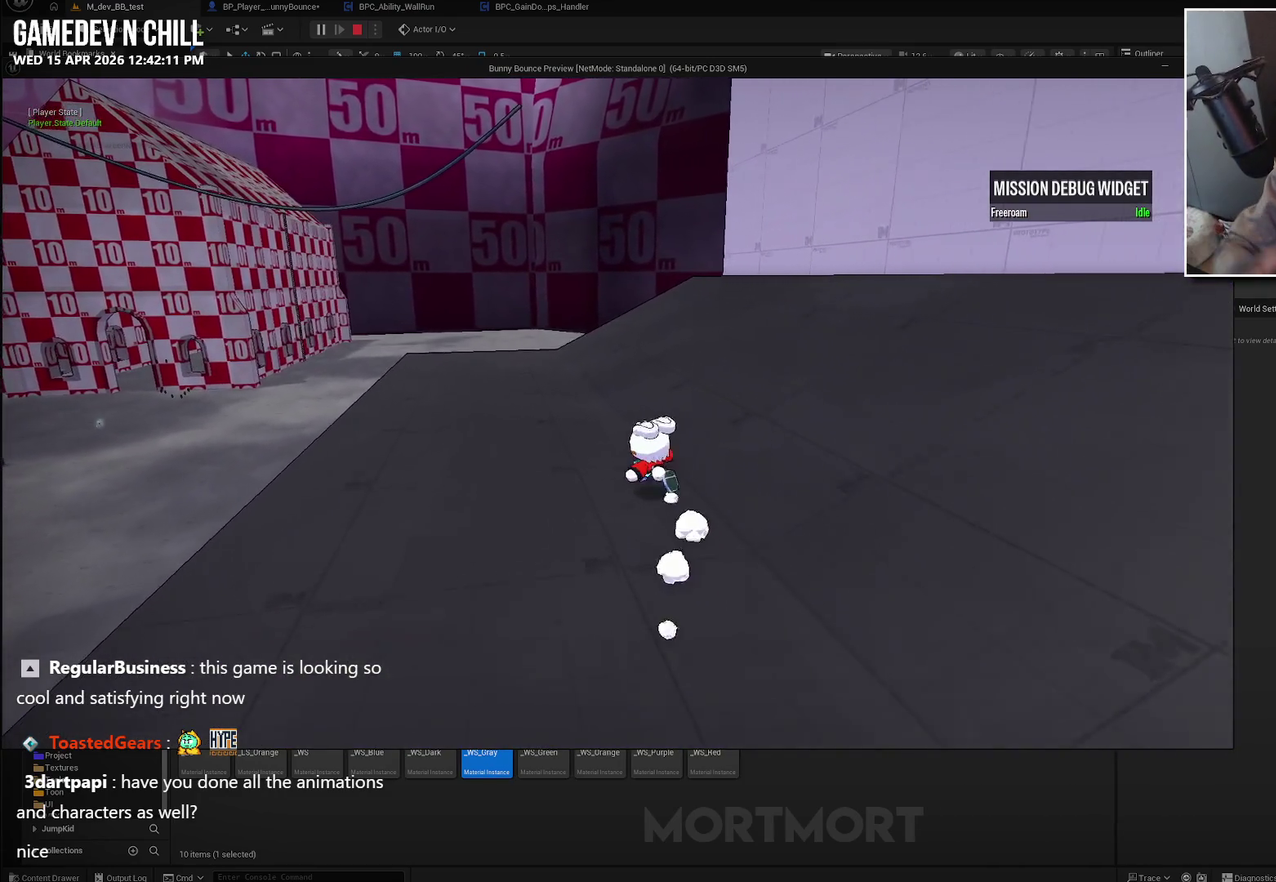
{"buttons": [], "left_stick": "up-left", "right_stick": "center", "events": [[117, "L2", "down"], [167, "A", "down"], [267, "A", "up"], [300, "L2", "up"], [367, "left_stick", "up-left"]]}
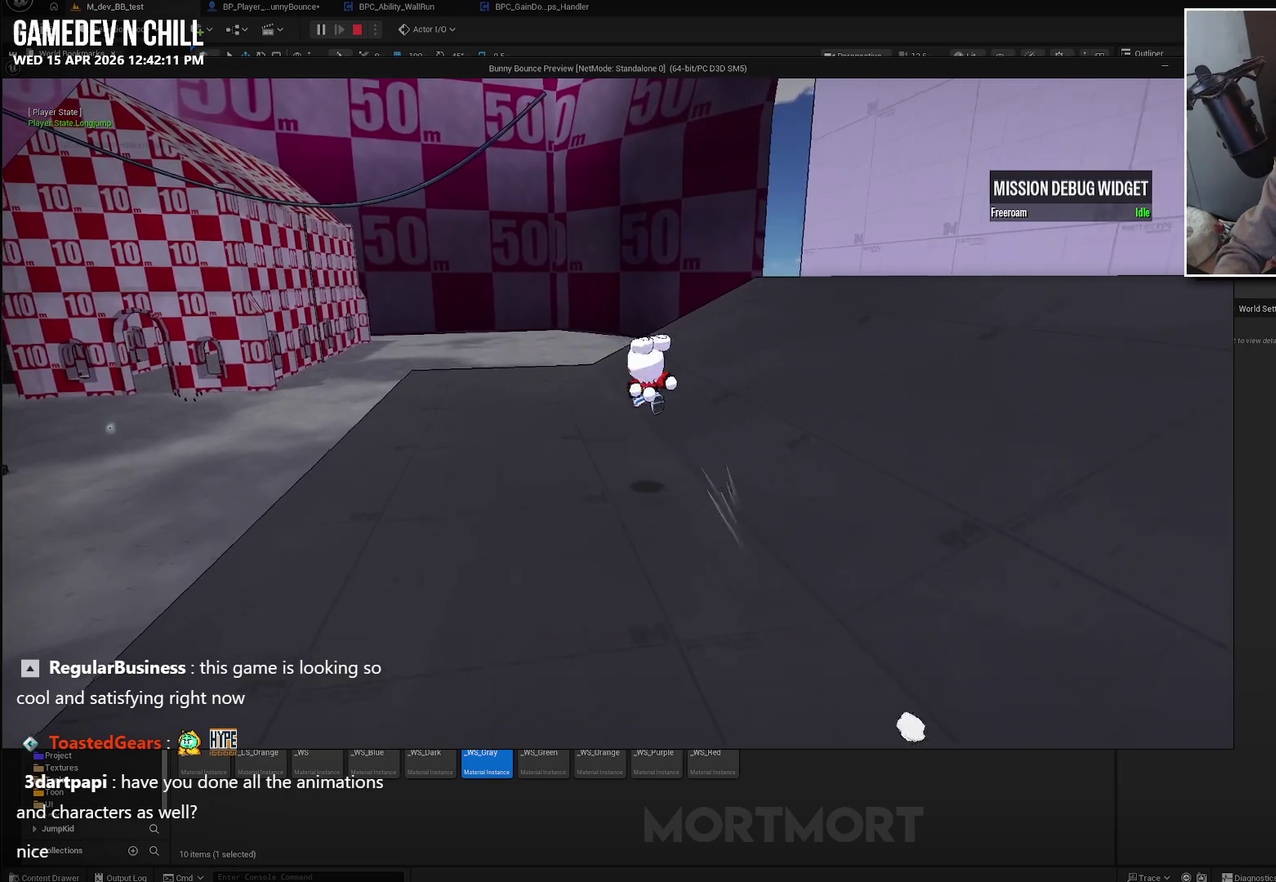
{"buttons": [], "left_stick": "up-left", "right_stick": "right", "events": [[100, "right_stick", "right"]]}
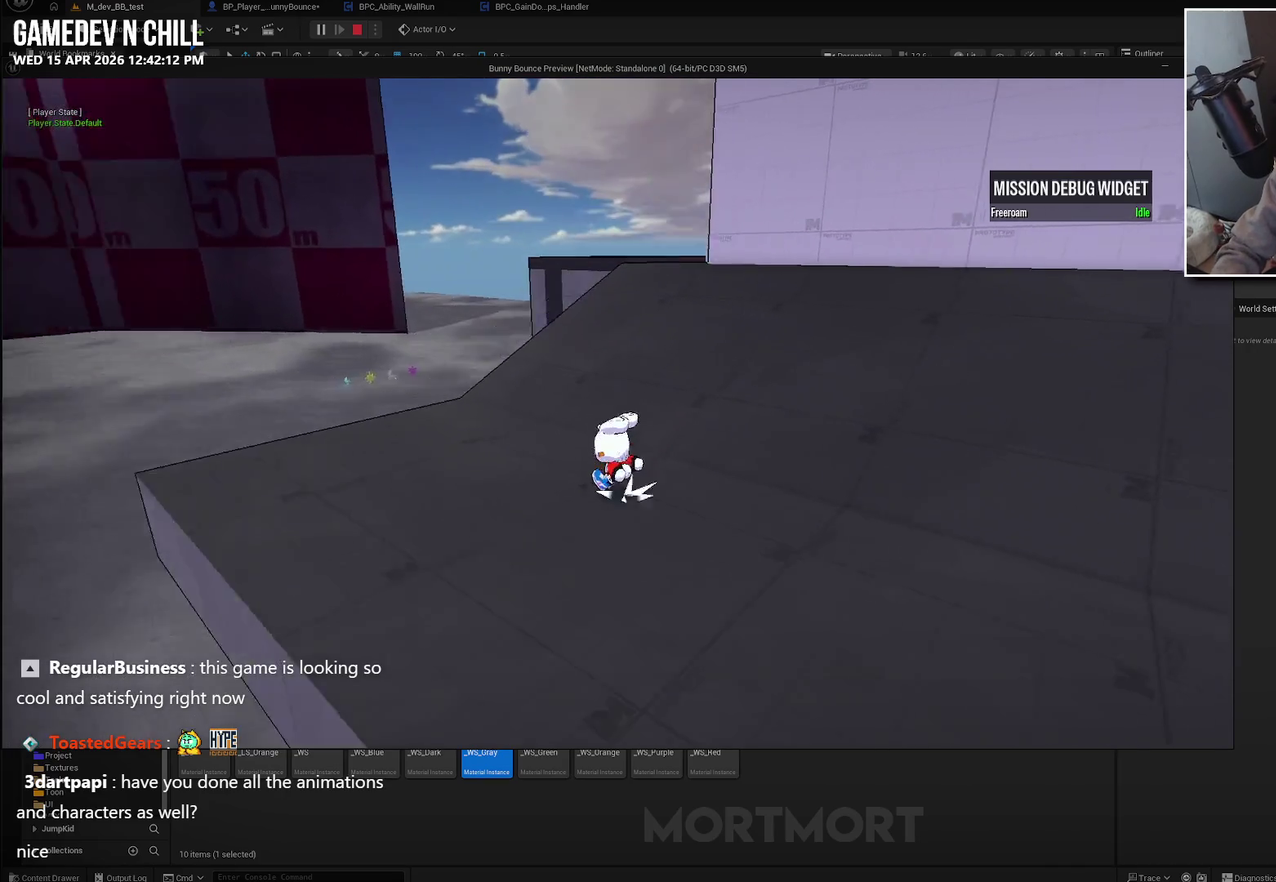
{"buttons": [], "left_stick": "up-left", "right_stick": "center", "events": [[283, "right_stick", "center"]]}
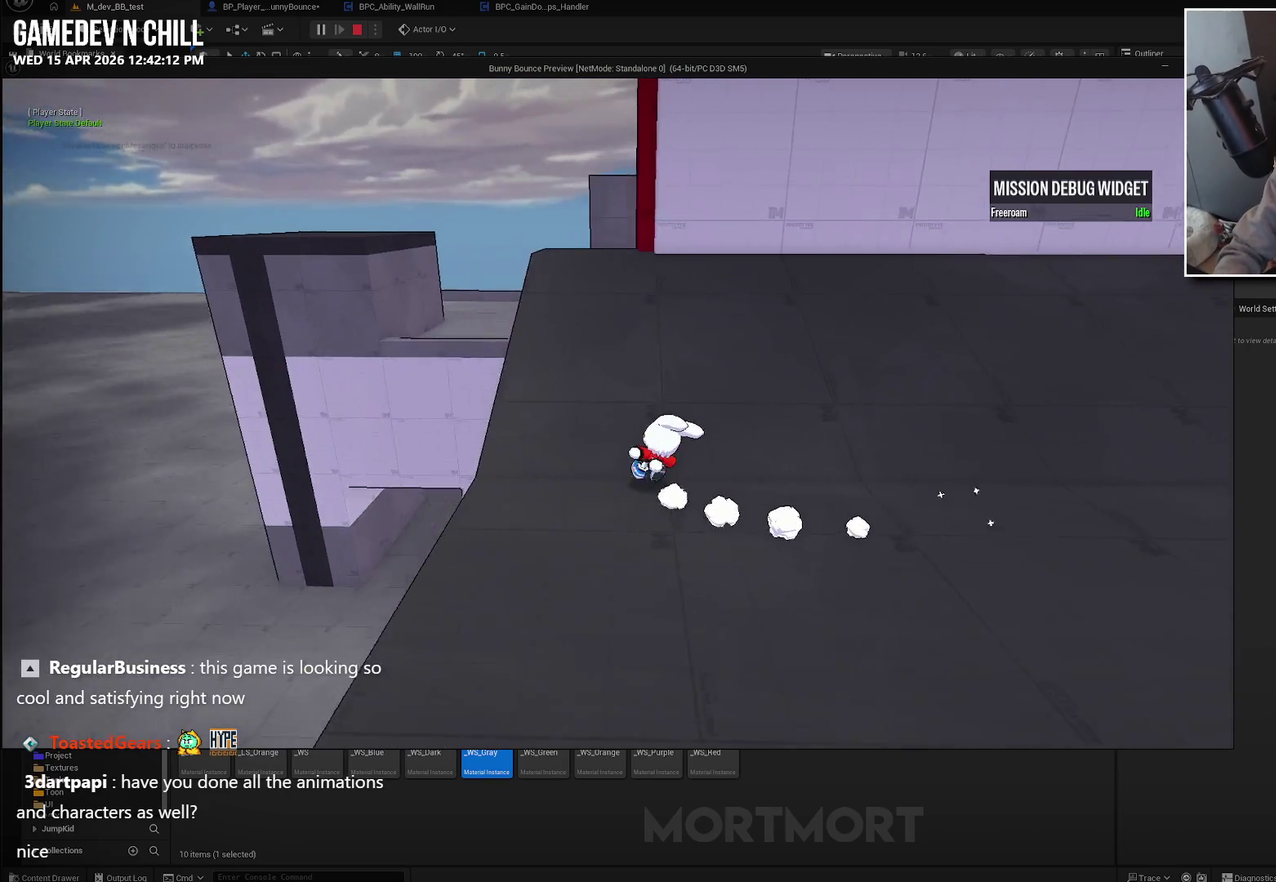
{"buttons": [], "left_stick": "up-left", "right_stick": "center", "events": [[33, "right_stick", "right"], [283, "right_stick", "center"]]}
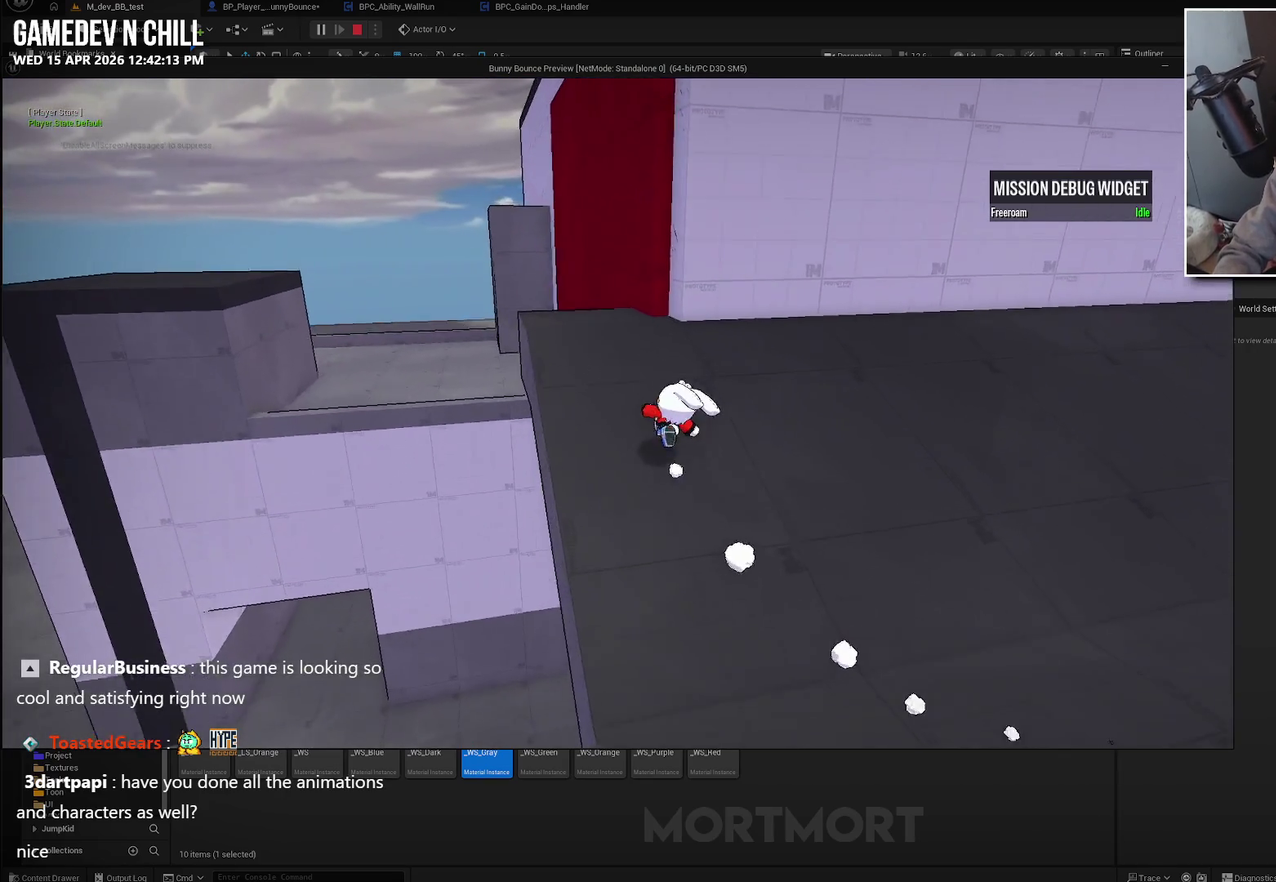
{"buttons": [], "left_stick": "center", "right_stick": "center", "events": [[350, "left_stick", "up"], [450, "left_stick", "center"]]}
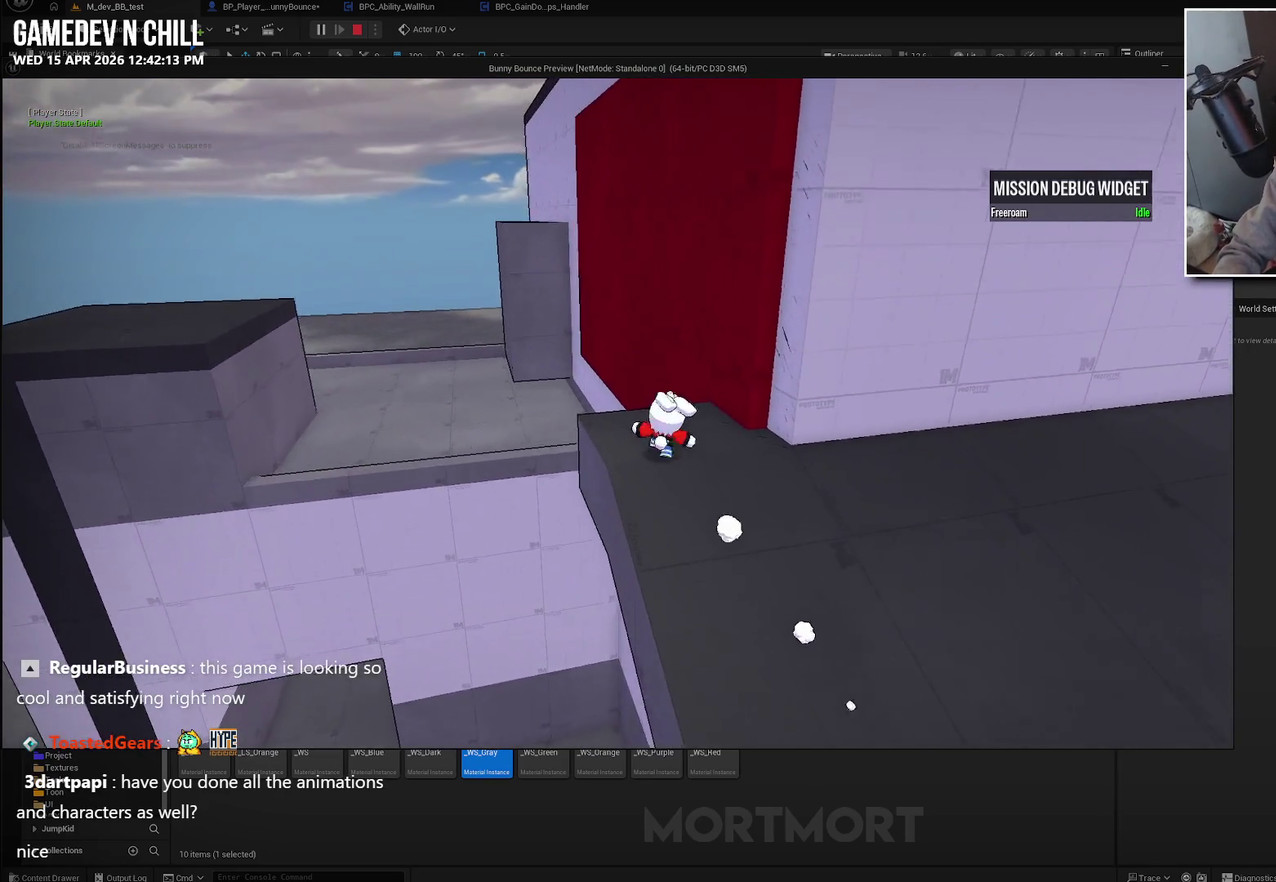
{"buttons": [], "left_stick": "center", "right_stick": "center", "events": []}
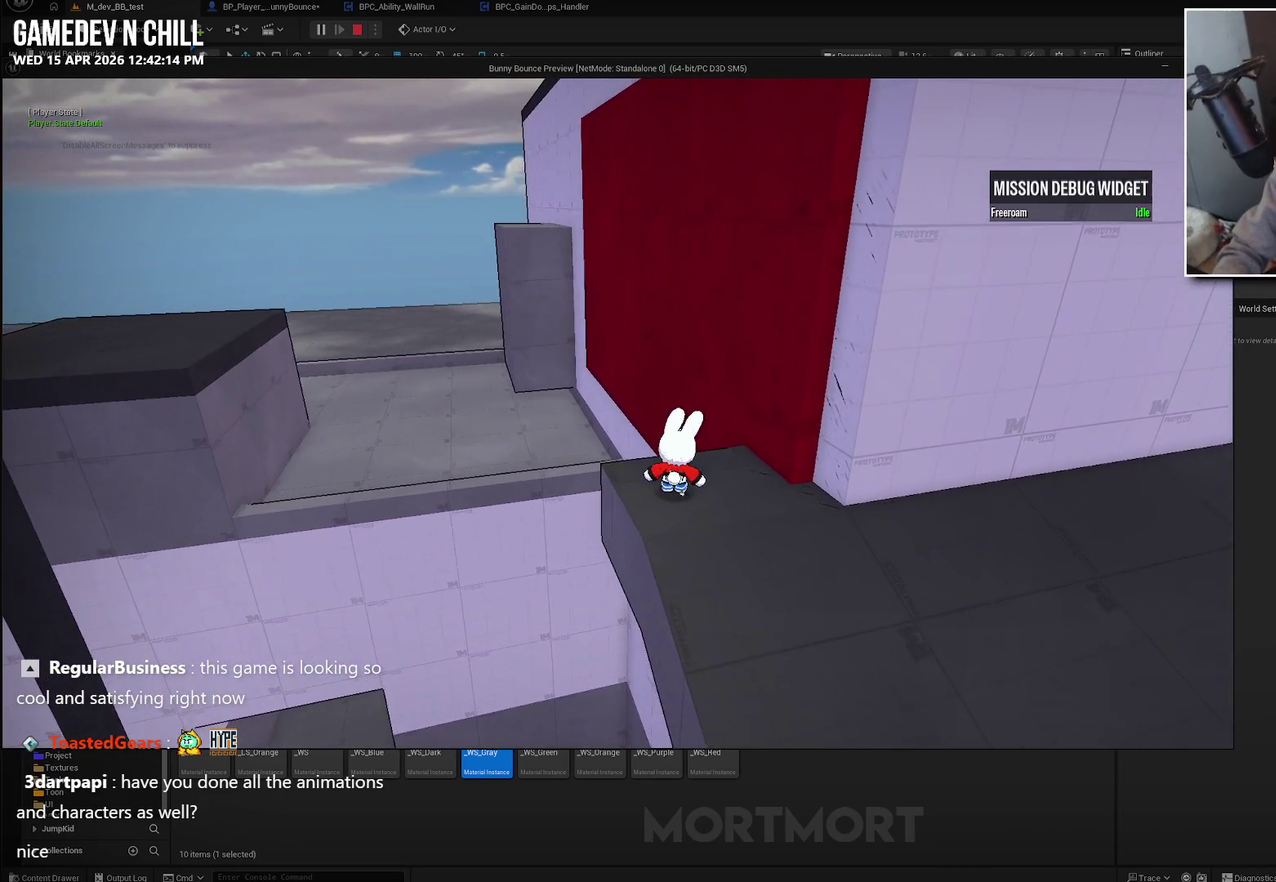
{"buttons": [], "left_stick": "center", "right_stick": "center", "events": []}
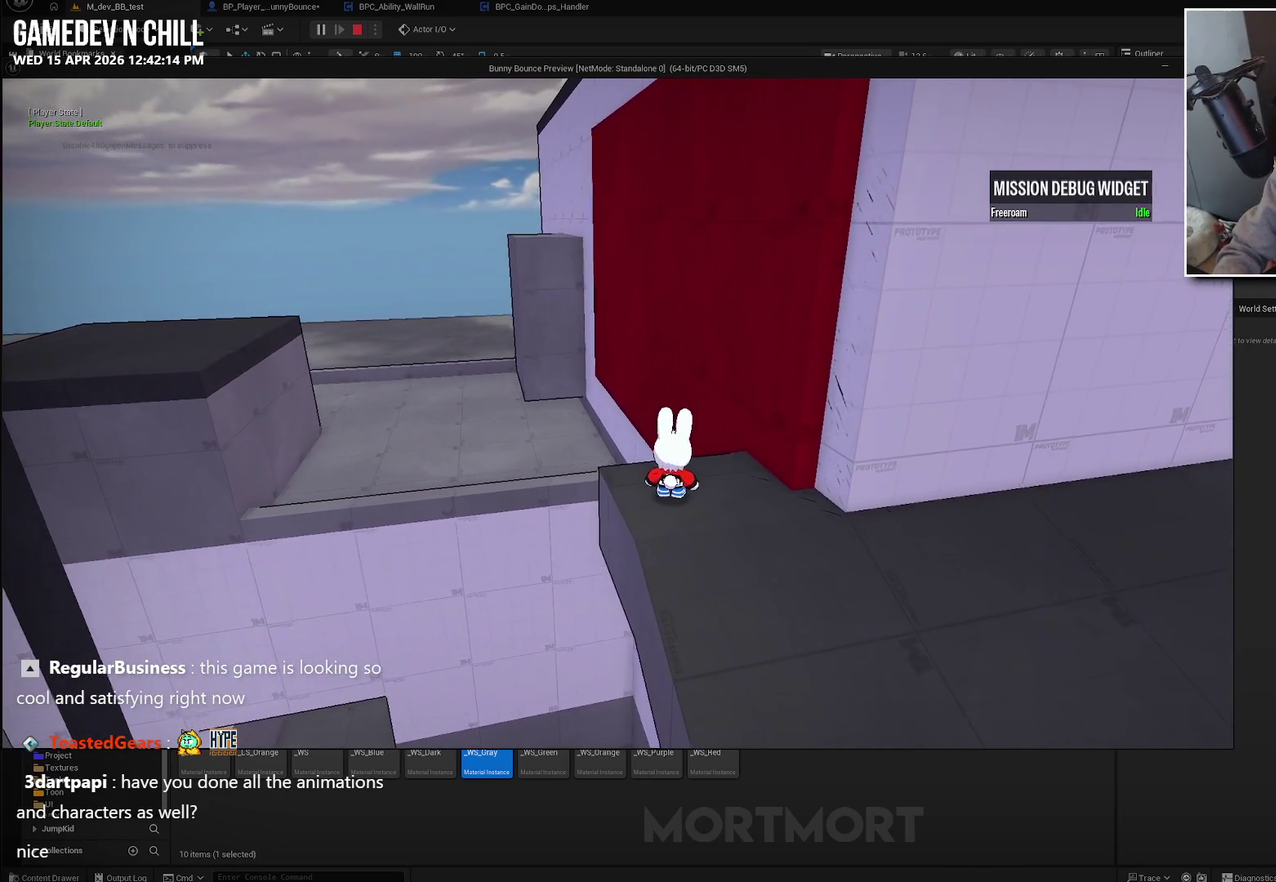
{"buttons": [], "left_stick": "center", "right_stick": "center", "events": []}
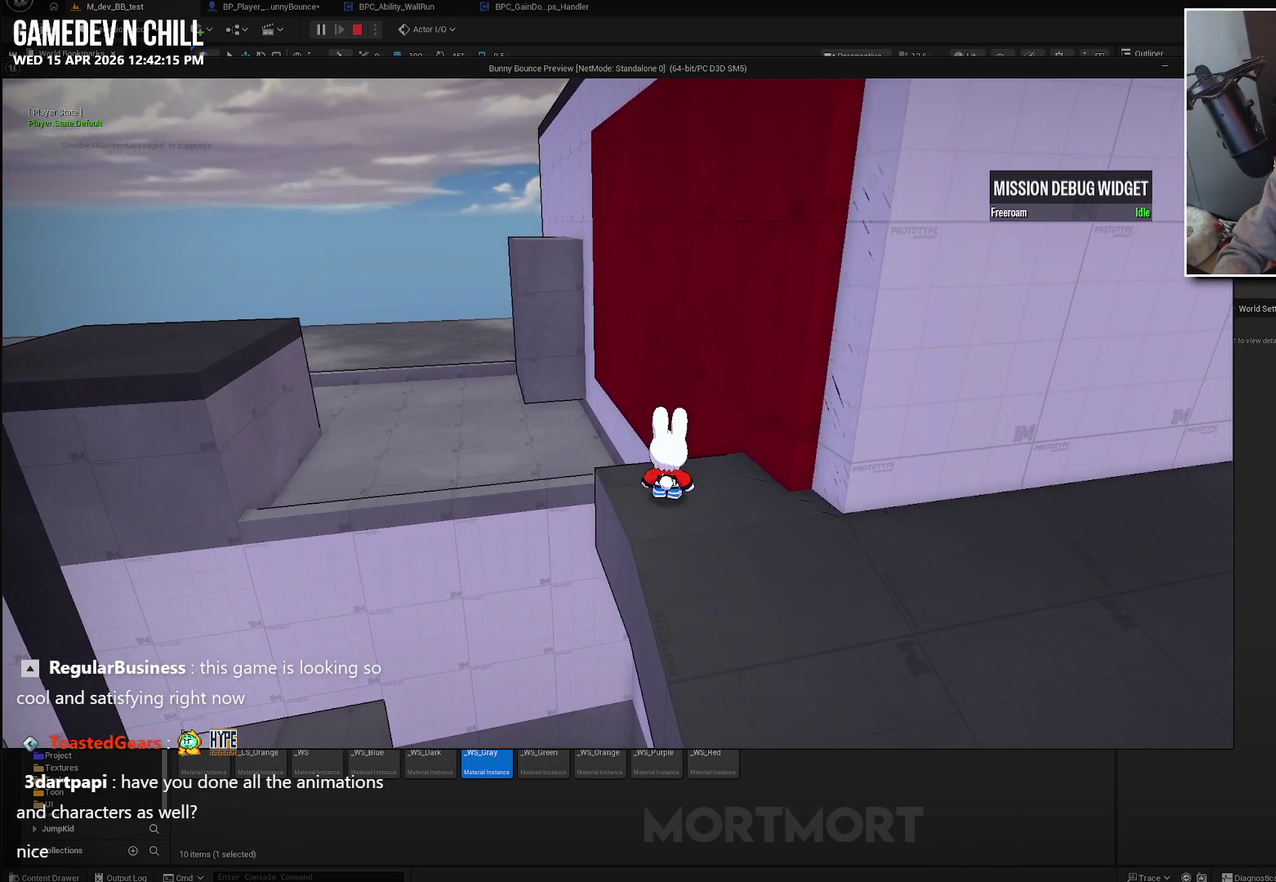
{"buttons": ["A"], "left_stick": "up-right", "right_stick": "center", "events": [[200, "left_stick", "up-right"], [300, "A", "down"]]}
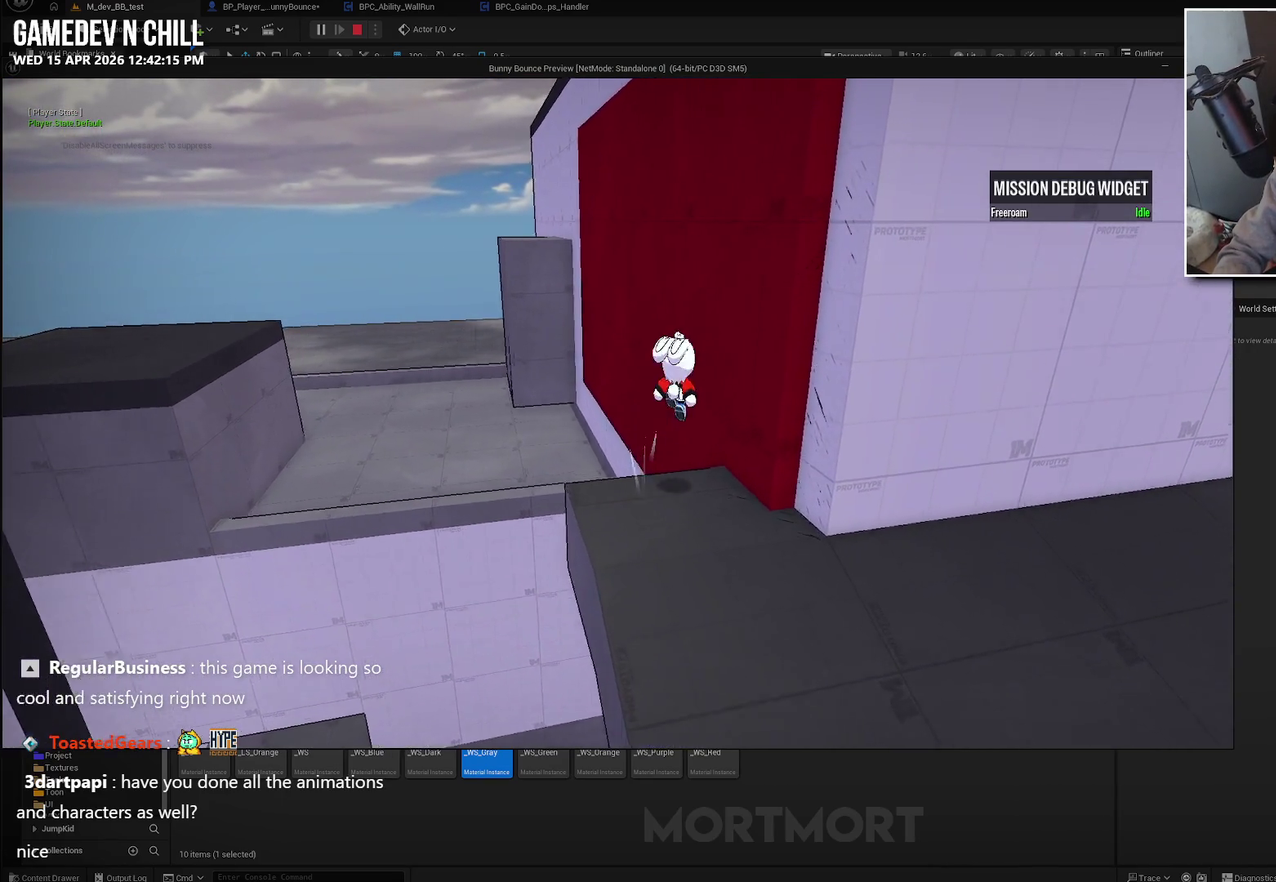
{"buttons": [], "left_stick": "up-right", "right_stick": "center", "events": [[17, "A", "up"], [117, "left_stick", "center"], [483, "left_stick", "up-right"]]}
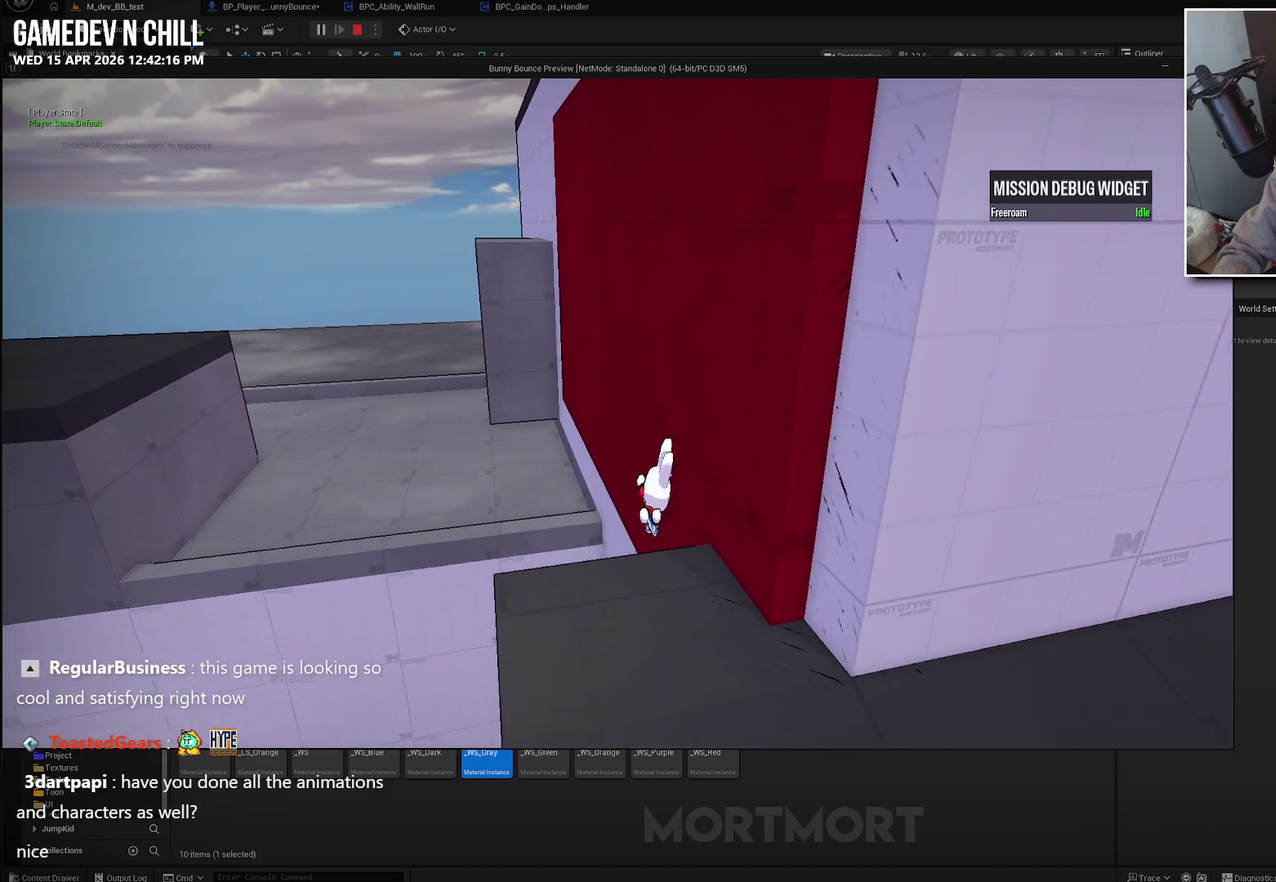
{"buttons": [], "left_stick": "up", "right_stick": "center", "events": [[50, "left_stick", "down-right"], [83, "A", "down"], [117, "X", "down"], [117, "left_stick", "down"], [450, "X", "up"], [467, "left_stick", "up"], [483, "A", "up"]]}